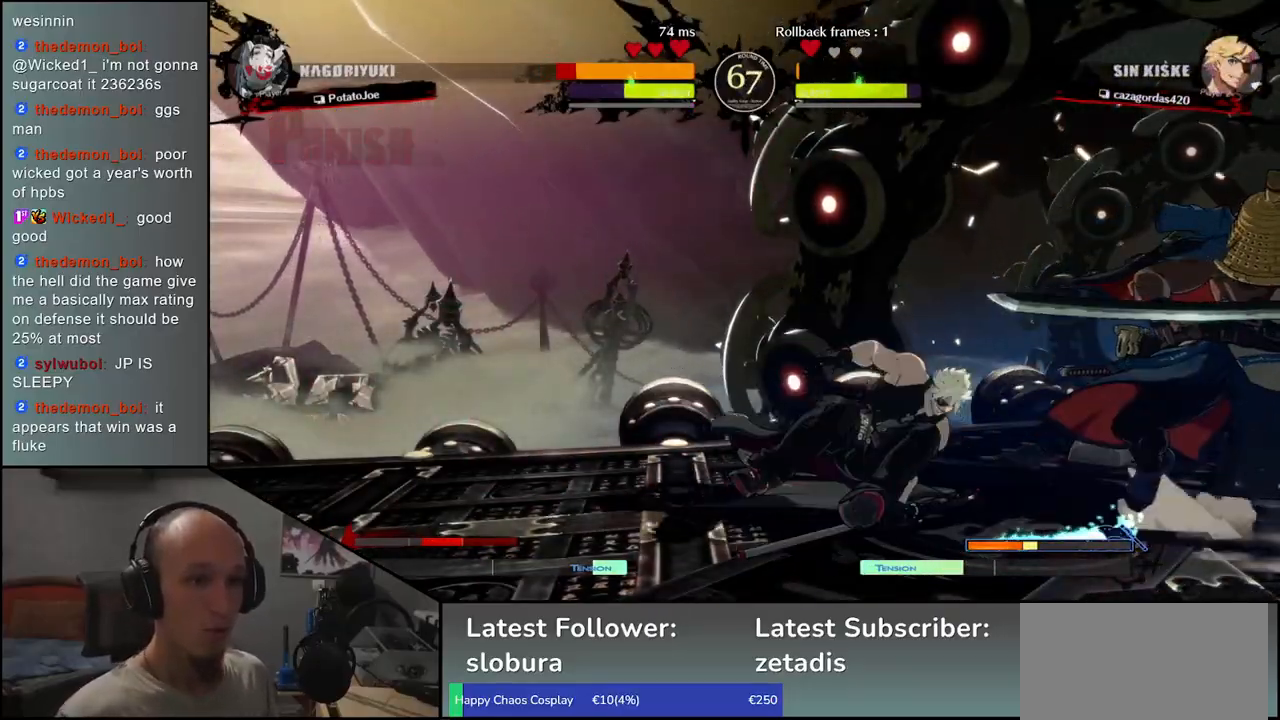
Gameplay with a controller (arcade stick); each line is a JSON object with the inputs held at the frame after it. "events" lists button and stick changes between this image and that frame as [ms after this image, input, new state], when the widget could be followed in between. Not read: L3 R3.
{"buttons": [], "left_stick": "right", "events": []}
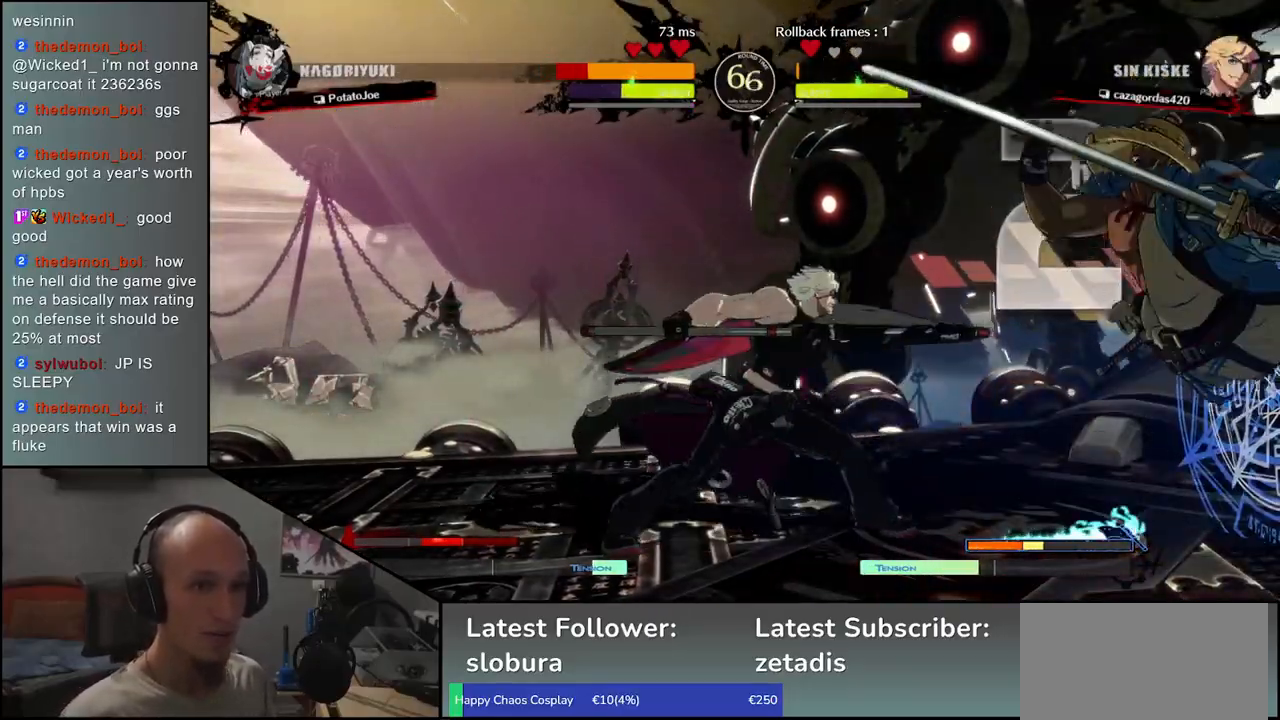
{"buttons": [], "left_stick": "down-right", "events": [[333, "left_stick", "down-right"]]}
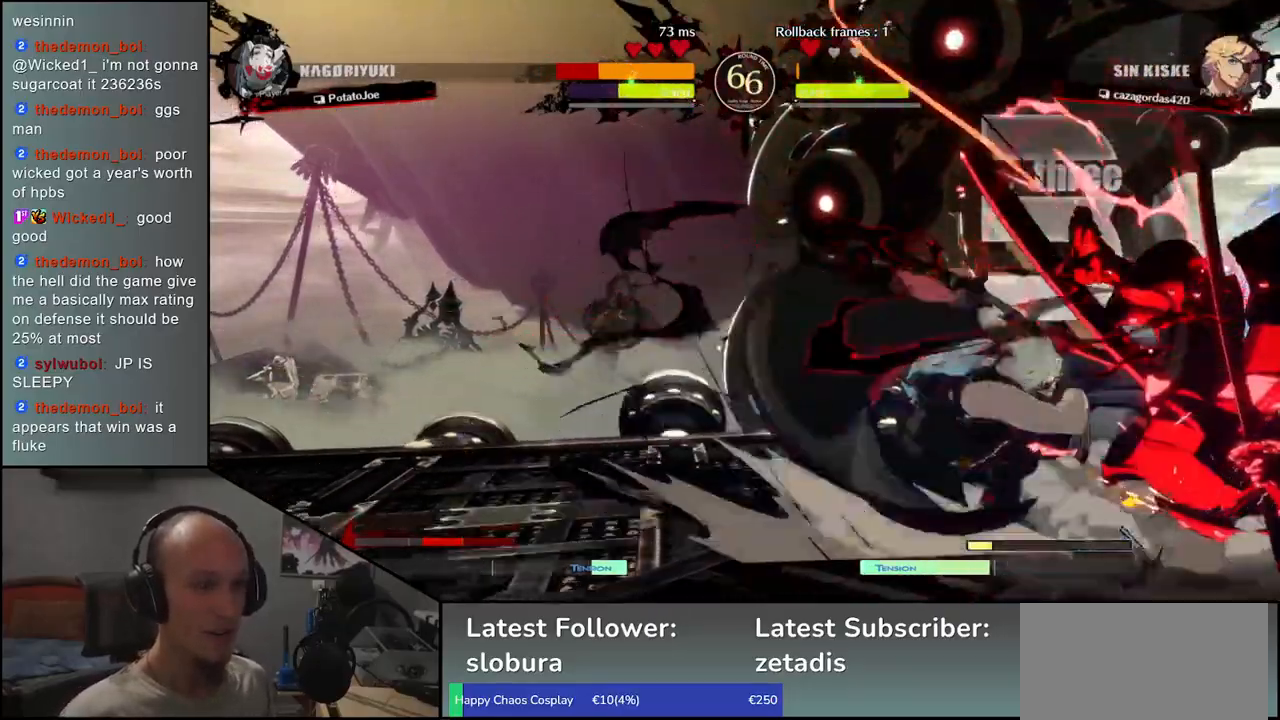
{"buttons": [], "left_stick": "down-right", "events": []}
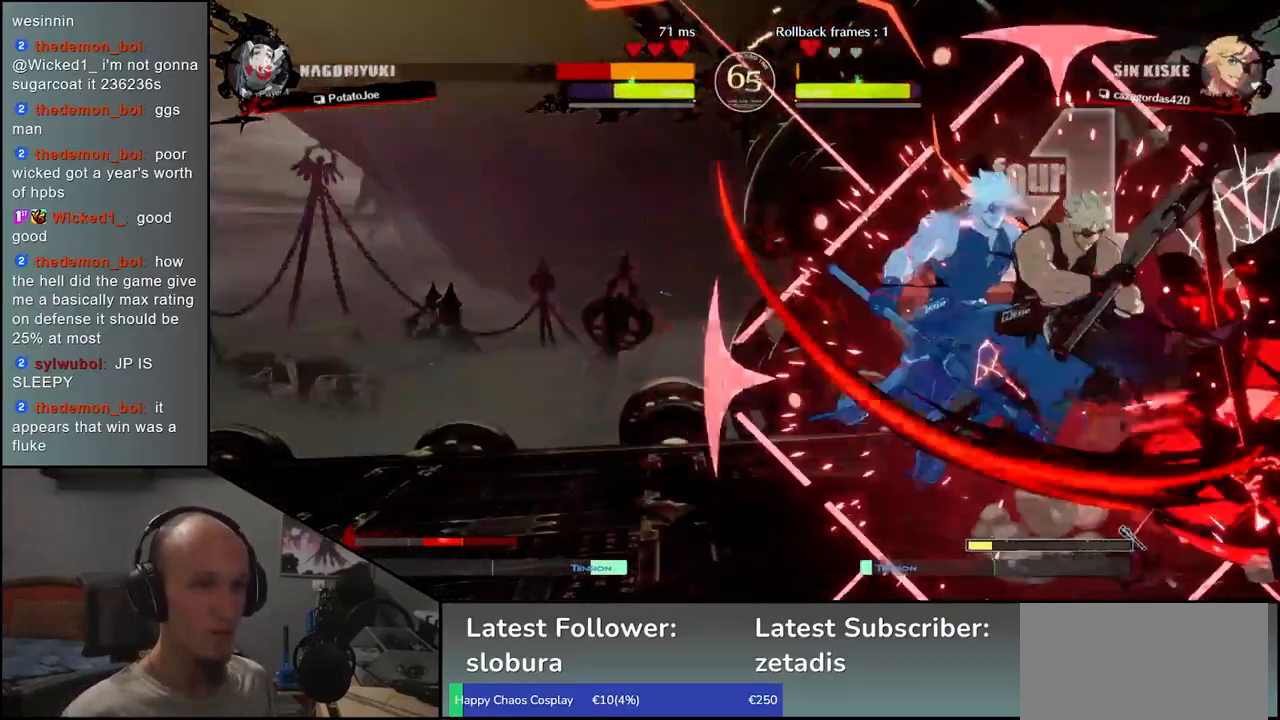
{"buttons": [], "left_stick": "down-right", "events": []}
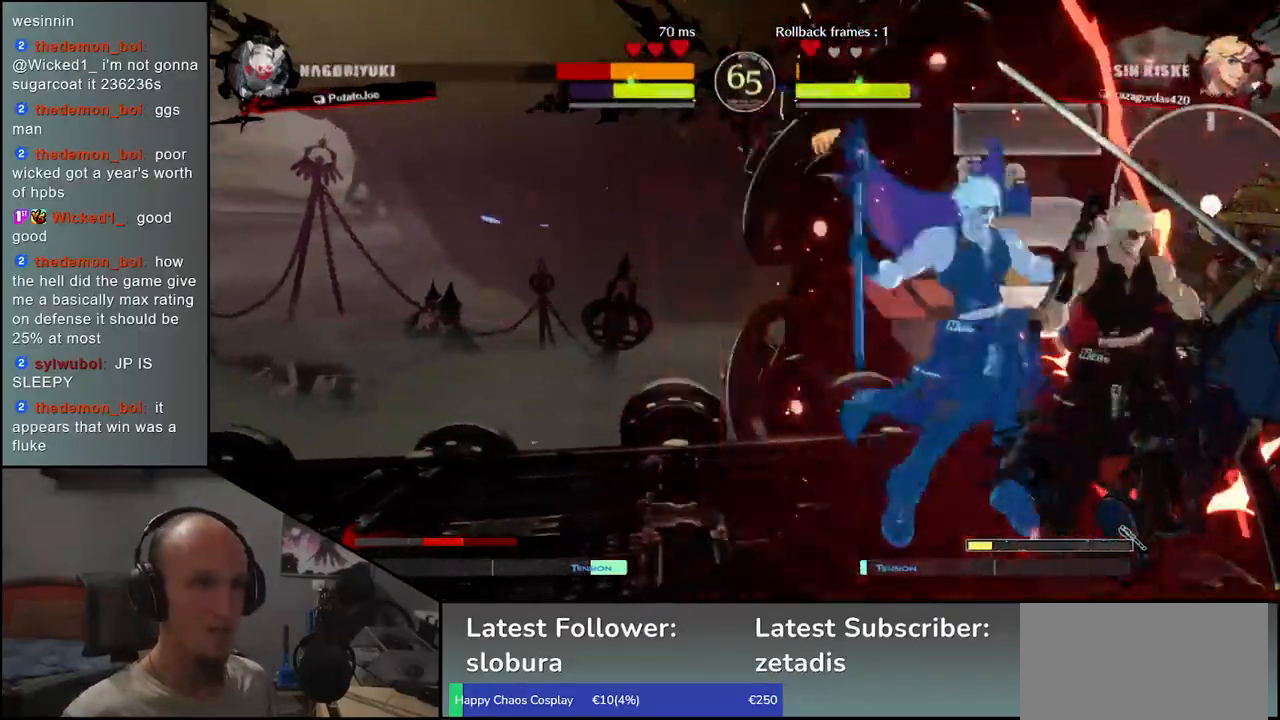
{"buttons": [], "left_stick": "down-right", "events": []}
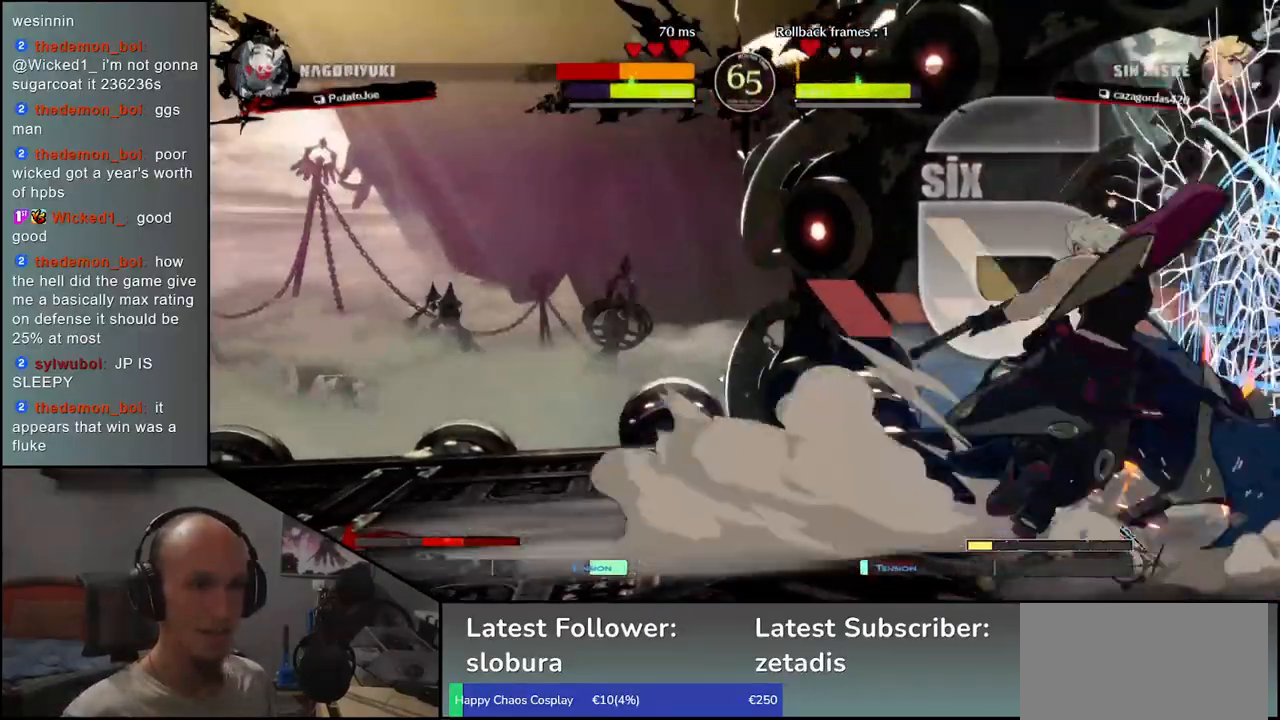
{"buttons": [], "left_stick": "down-right", "events": []}
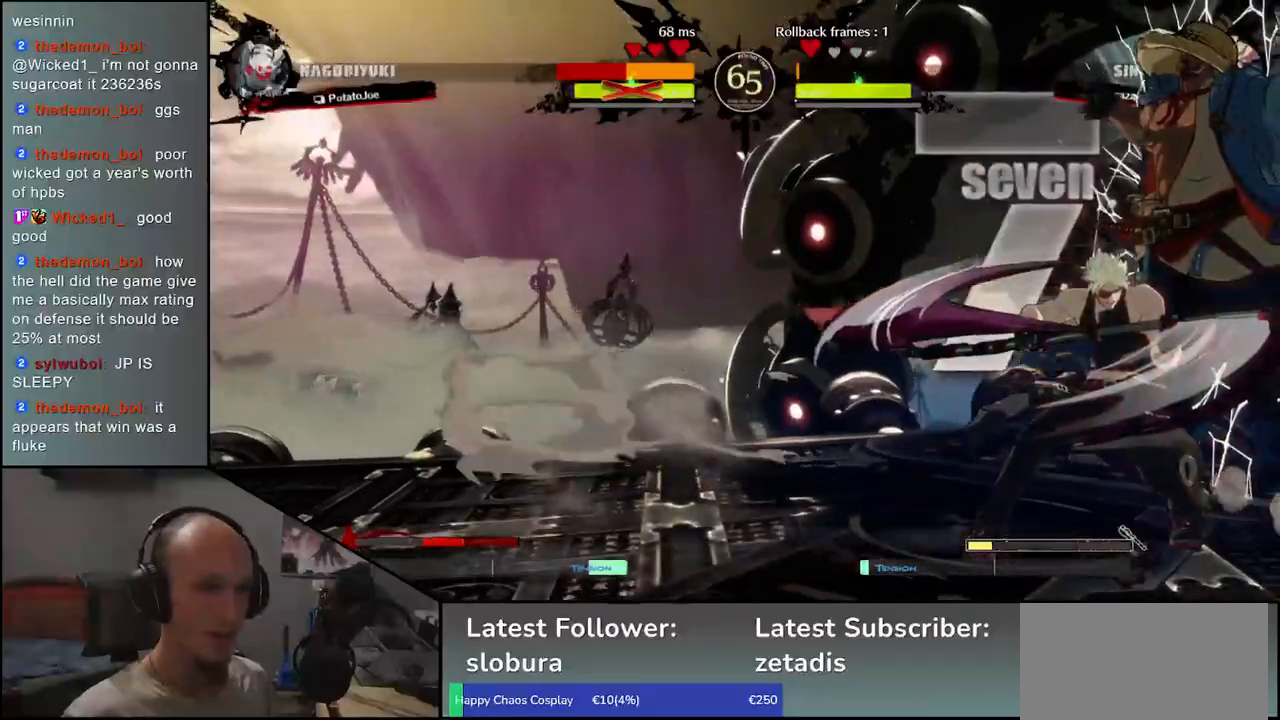
{"buttons": [], "left_stick": "center", "events": [[467, "left_stick", "center"]]}
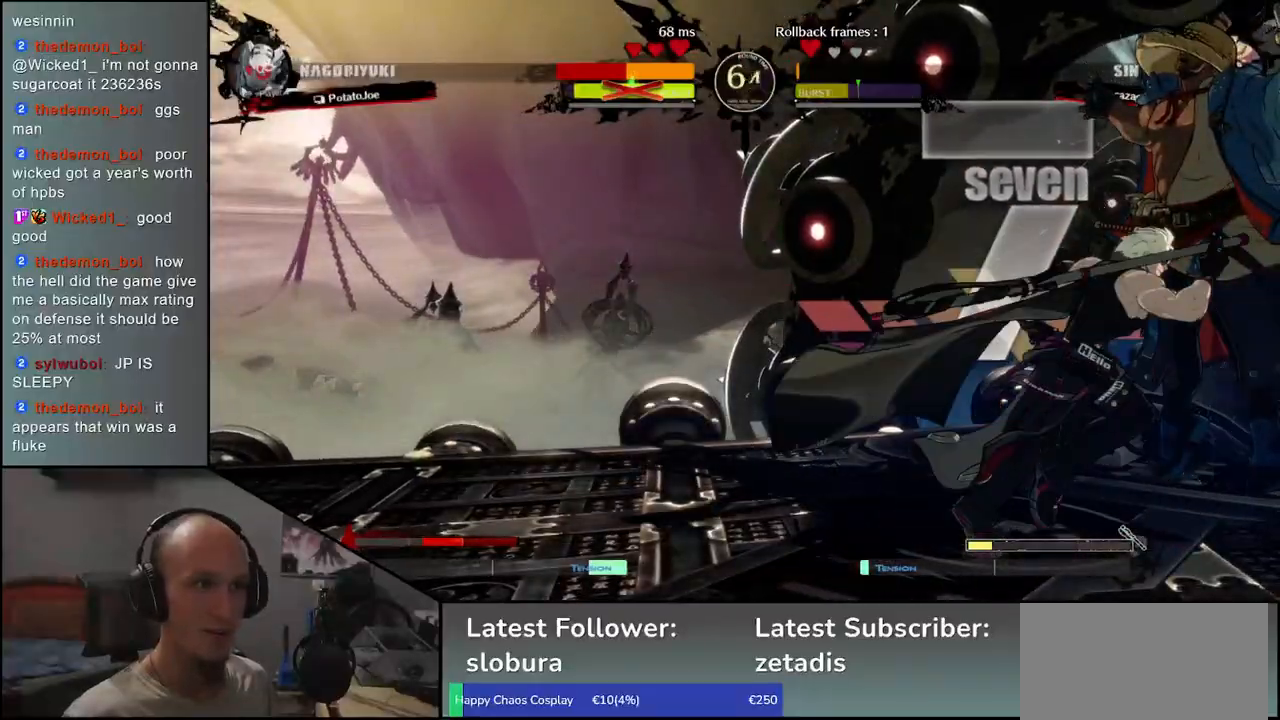
{"buttons": [], "left_stick": "center", "events": []}
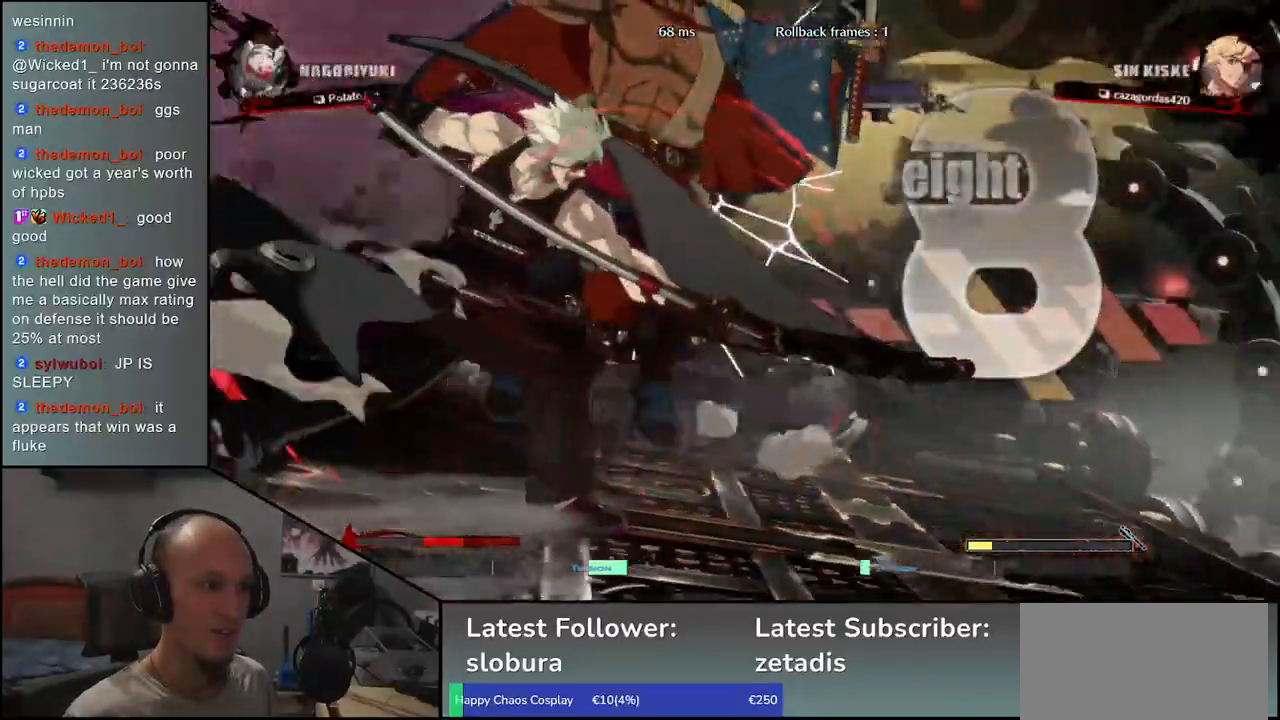
{"buttons": [], "left_stick": "center", "events": []}
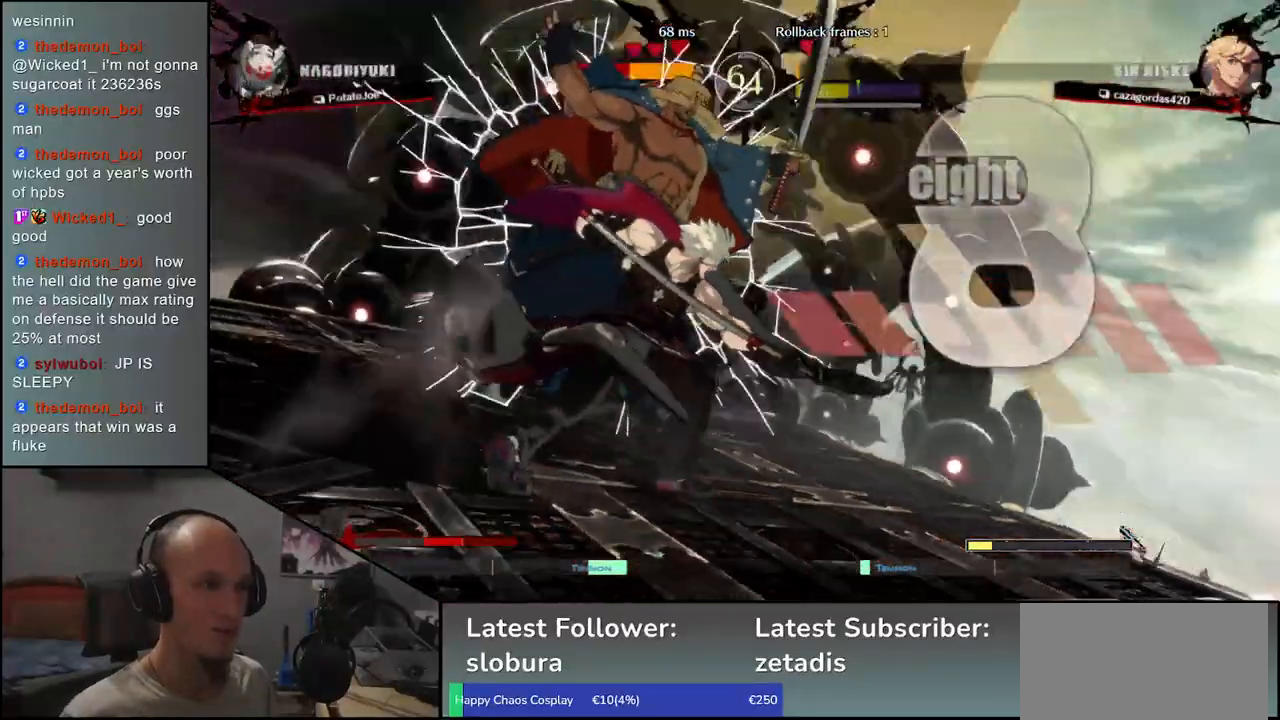
{"buttons": [], "left_stick": "center", "events": []}
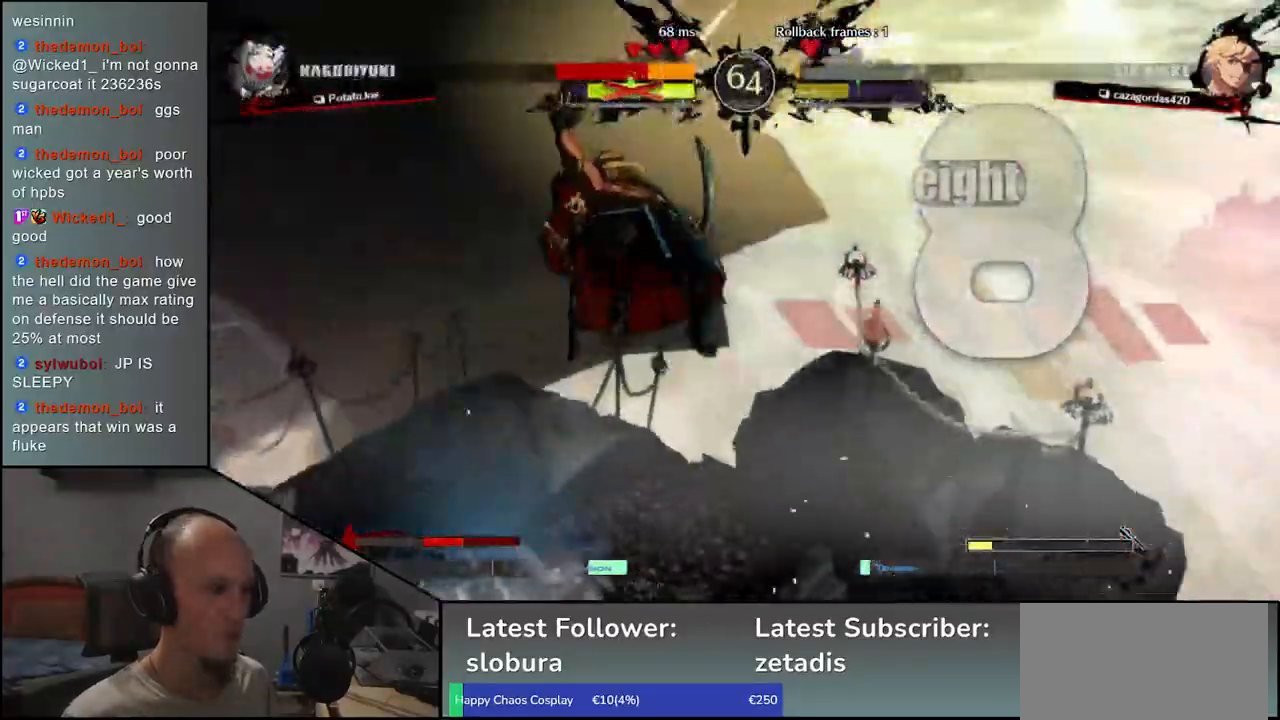
{"buttons": [], "left_stick": "center", "events": []}
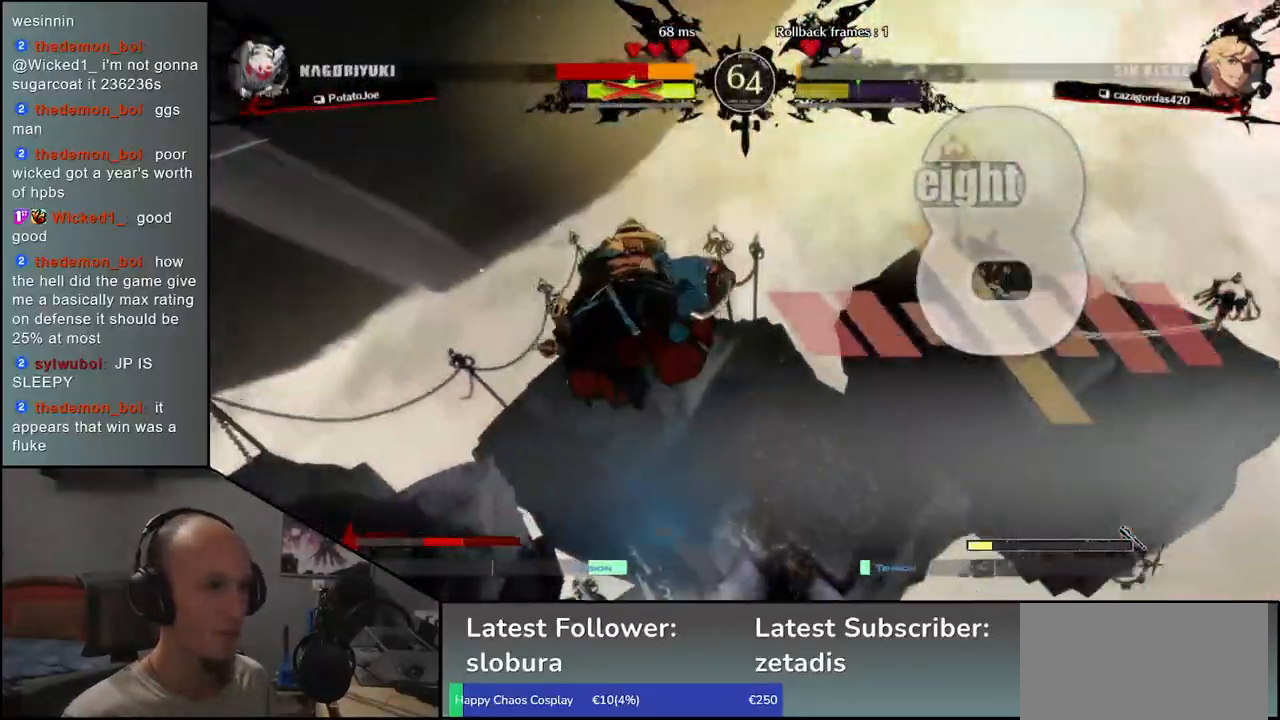
{"buttons": [], "left_stick": "center", "events": []}
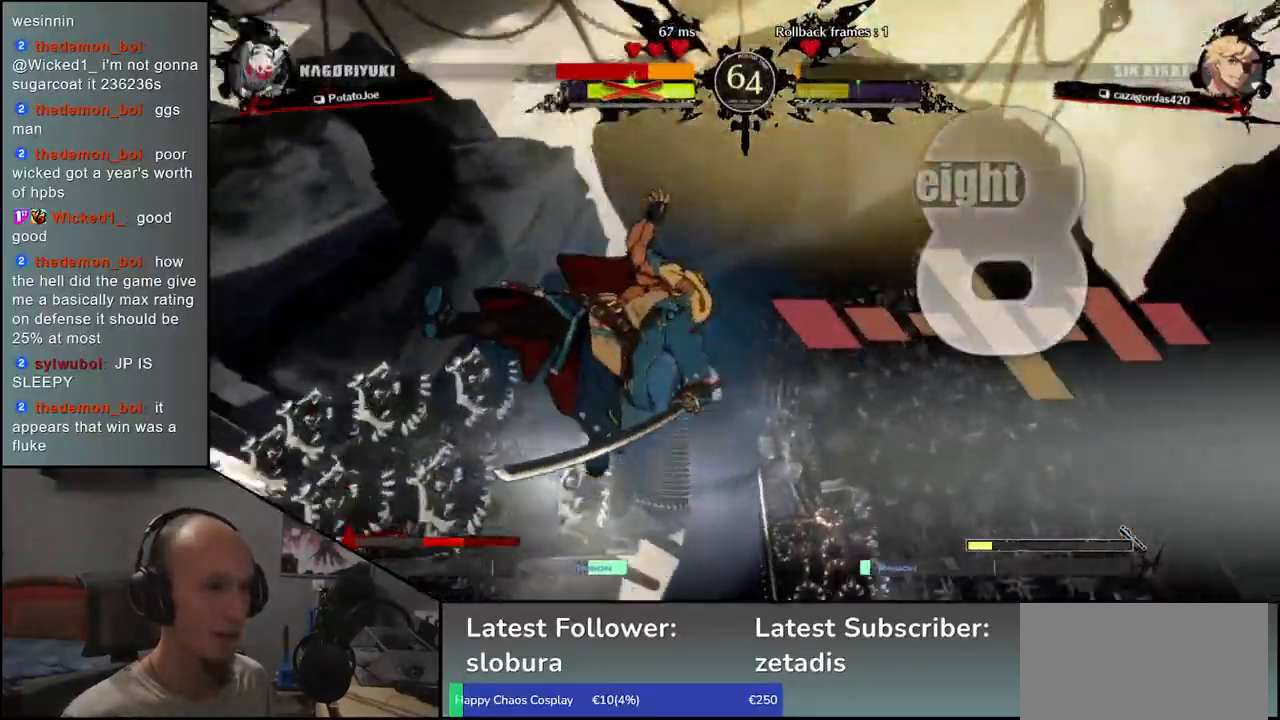
{"buttons": [], "left_stick": "center", "events": []}
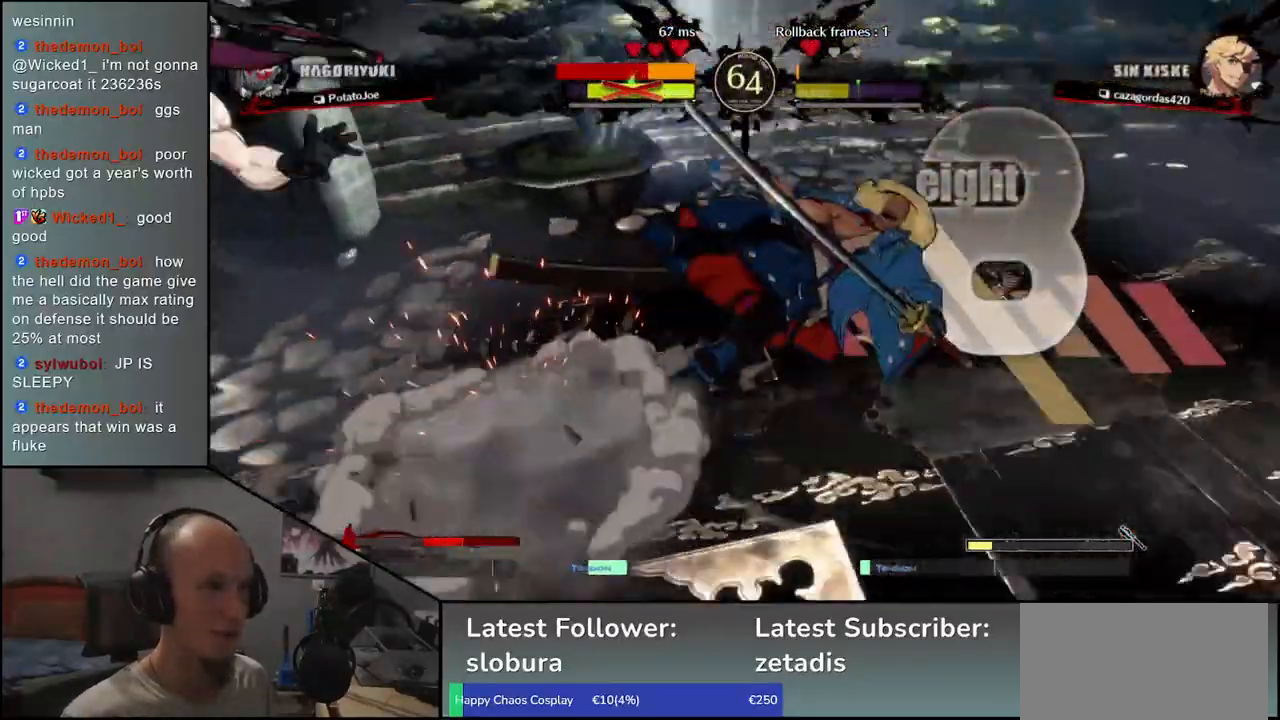
{"buttons": [], "left_stick": "center", "events": []}
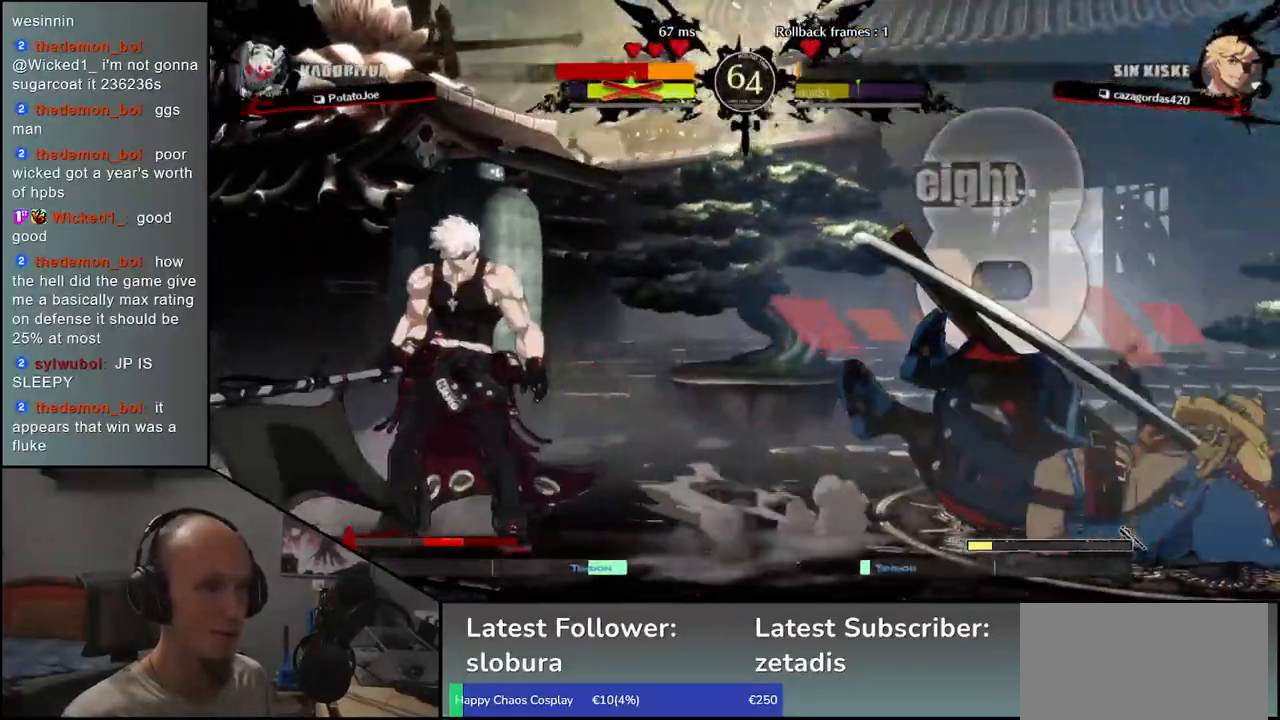
{"buttons": [], "left_stick": "right", "events": [[317, "left_stick", "right"]]}
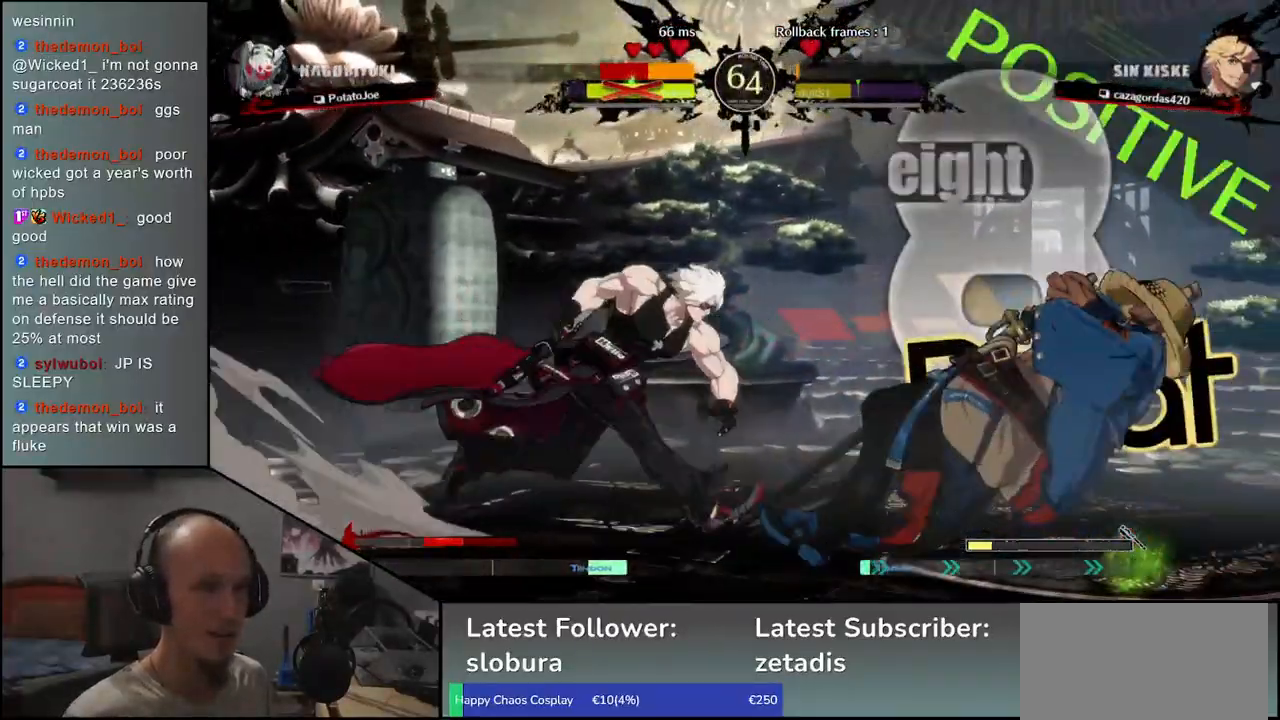
{"buttons": [], "left_stick": "down-right", "events": [[233, "left_stick", "down-right"]]}
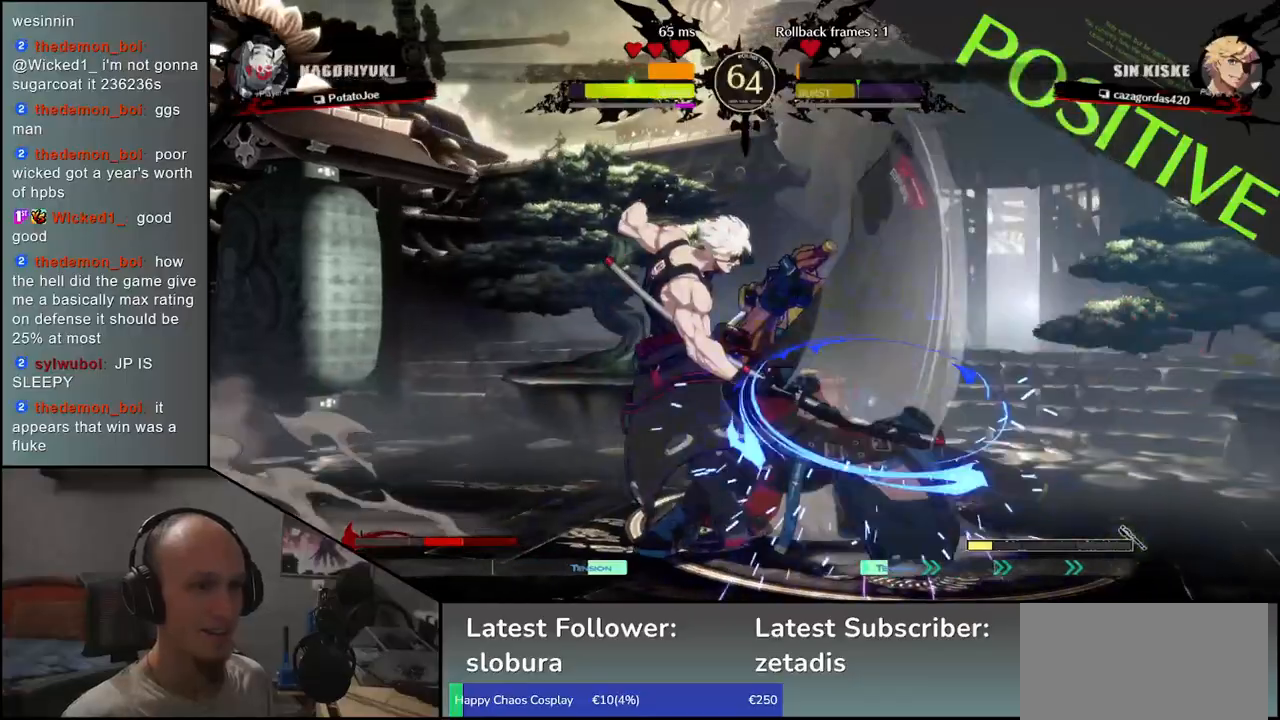
{"buttons": [], "left_stick": "down-right", "events": []}
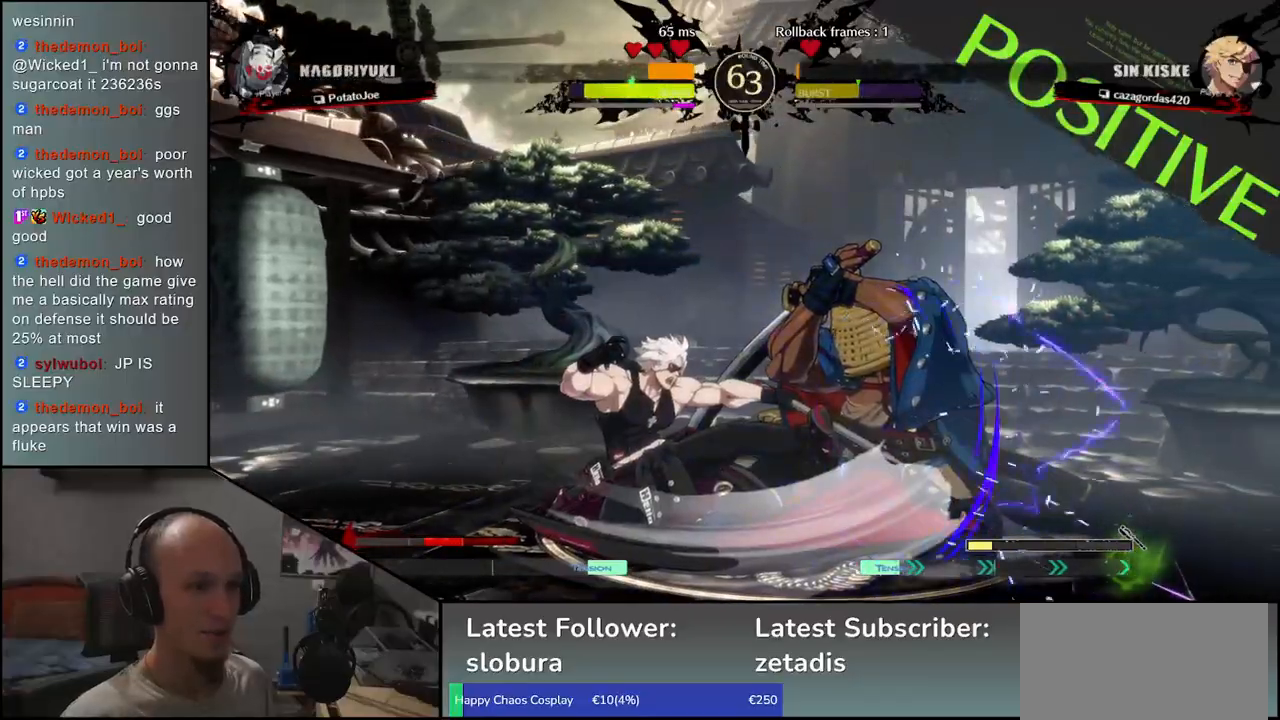
{"buttons": [], "left_stick": "down-right", "events": []}
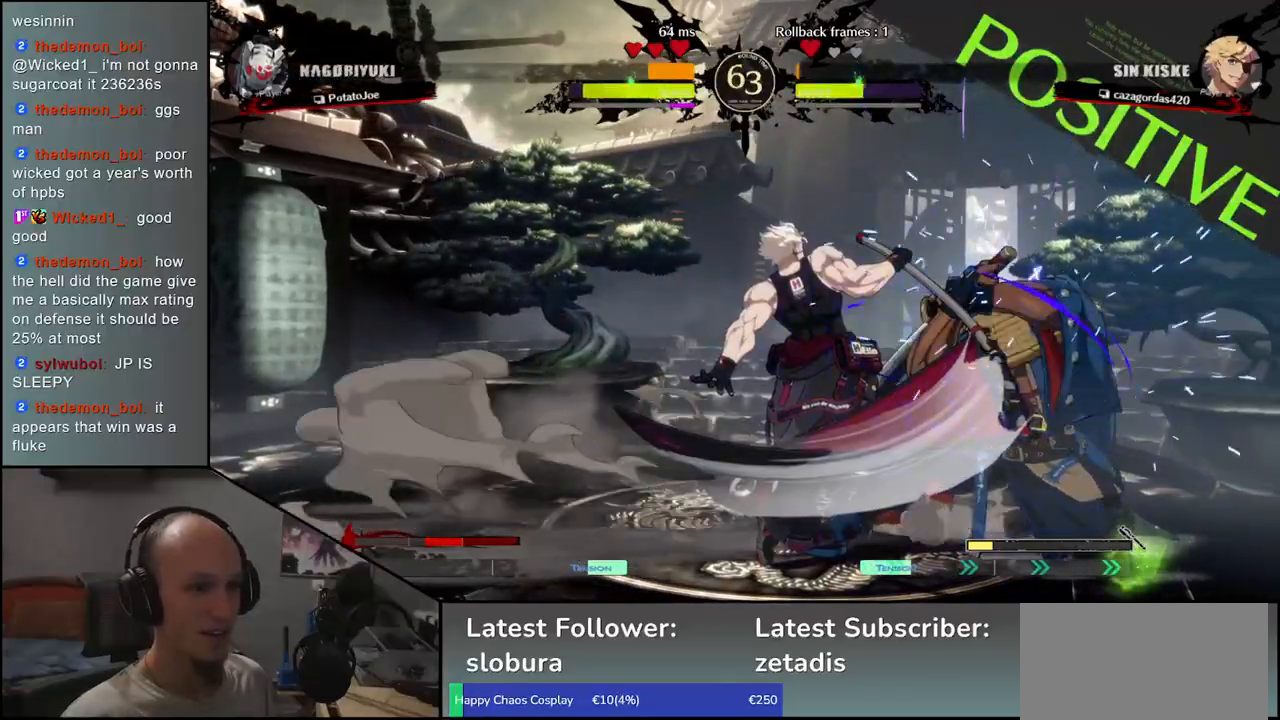
{"buttons": [], "left_stick": "down-right", "events": []}
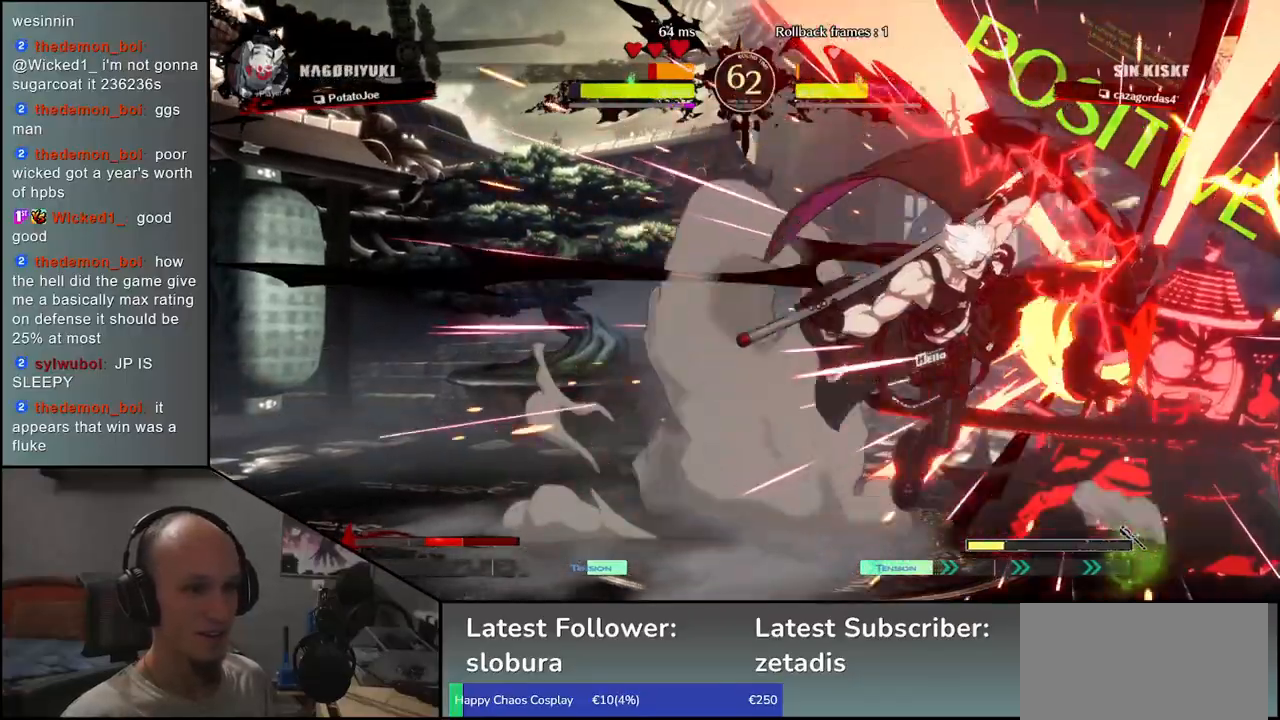
{"buttons": [], "left_stick": "down-right", "events": [[17, "left_stick", "right"], [267, "left_stick", "down-right"]]}
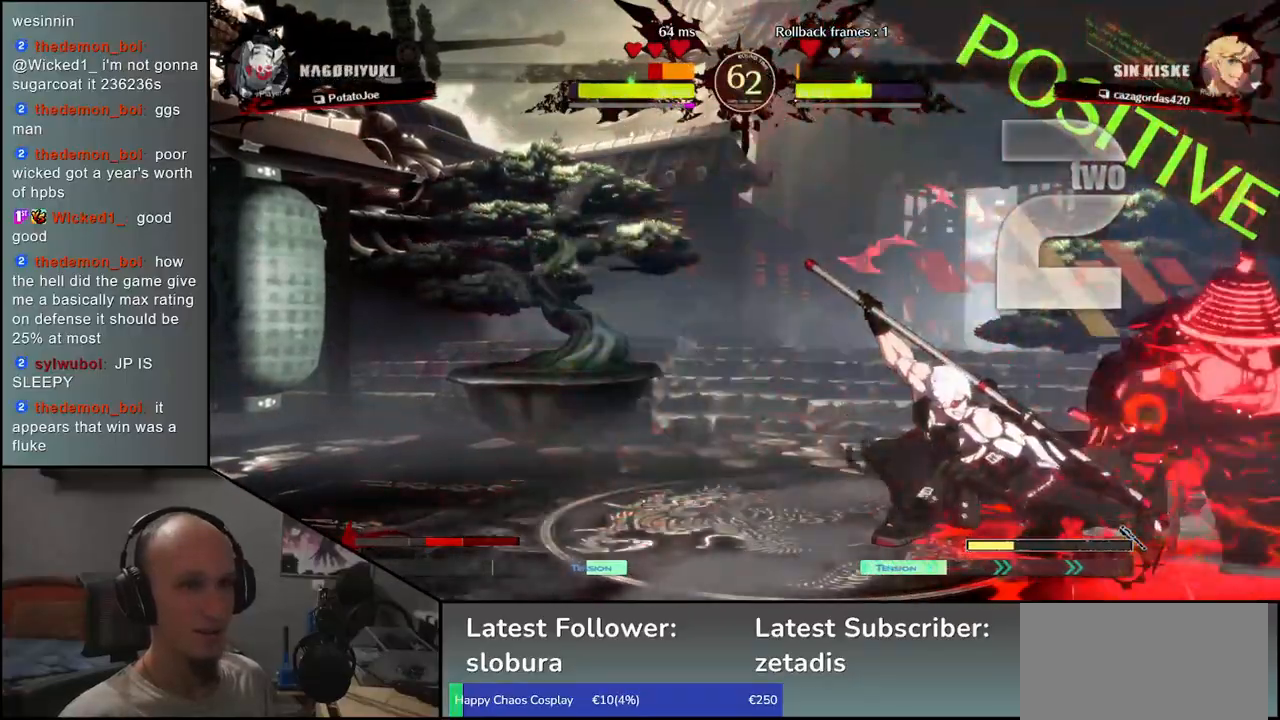
{"buttons": [], "left_stick": "down-right", "events": []}
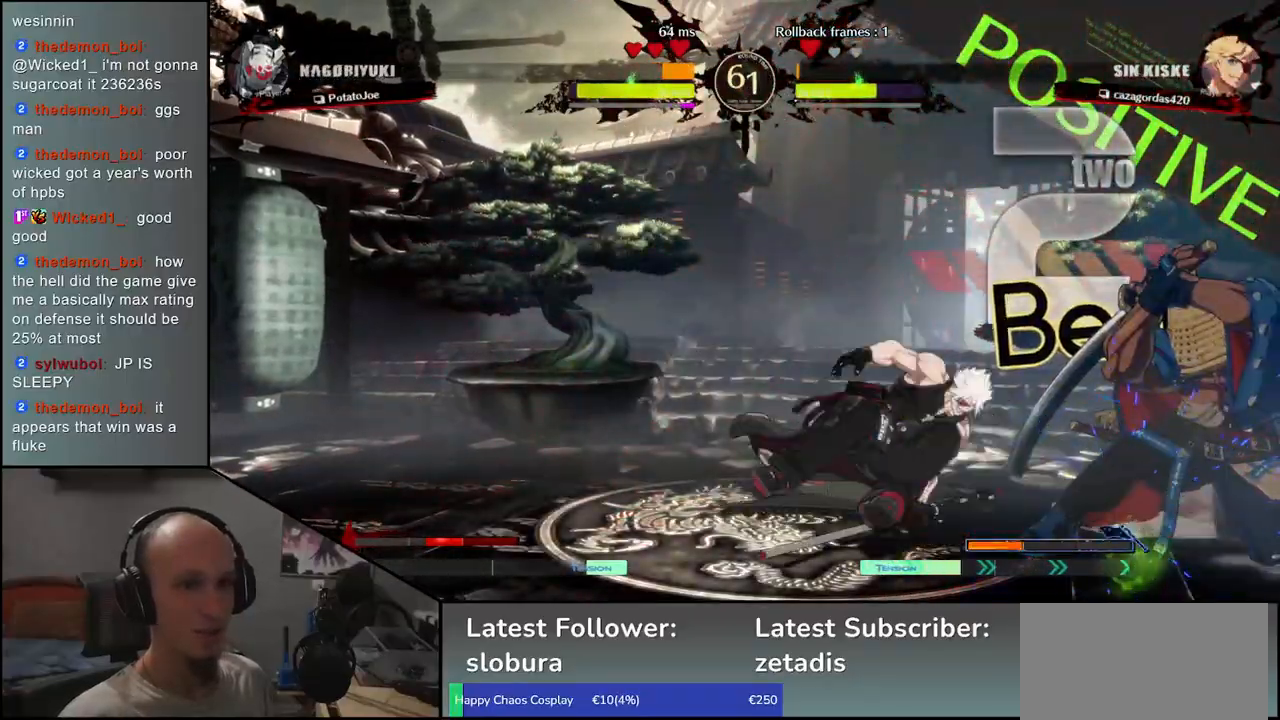
{"buttons": [], "left_stick": "center", "events": [[167, "left_stick", "left"], [233, "left_stick", "down"], [283, "left_stick", "right"], [300, "SQUARE", "down"], [367, "left_stick", "center"], [383, "SQUARE", "up"]]}
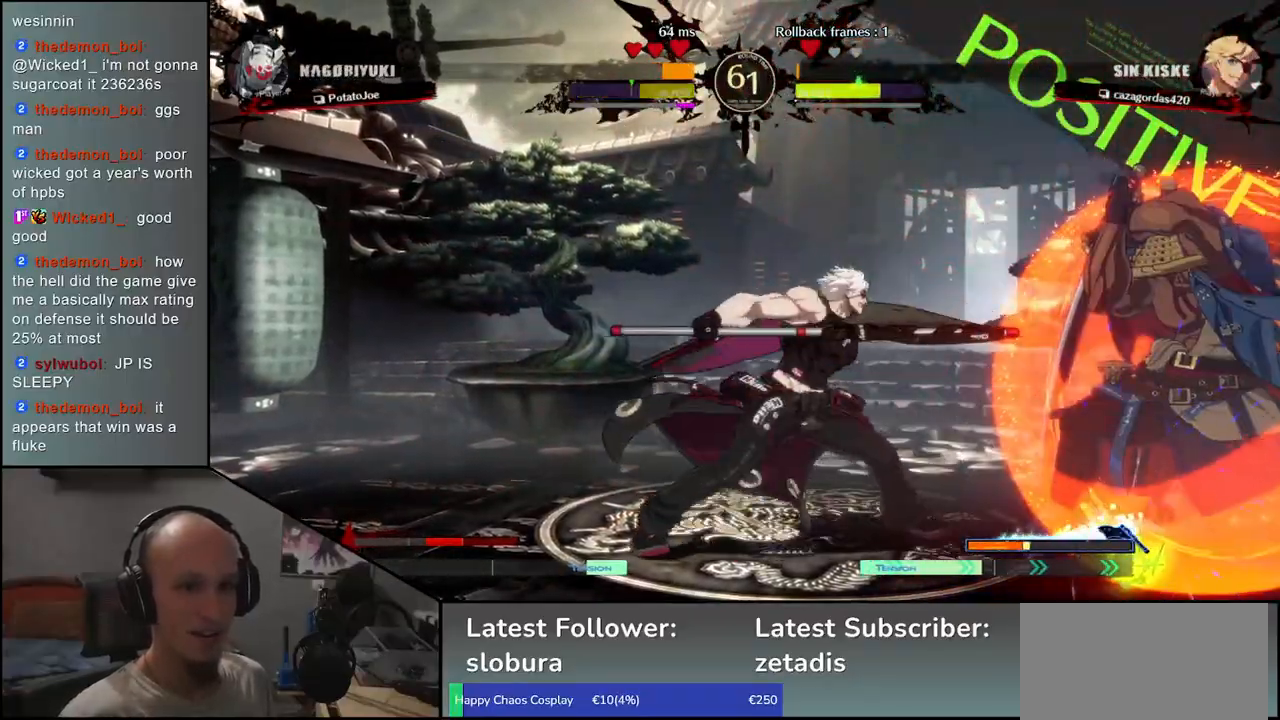
{"buttons": [], "left_stick": "center", "events": [[350, "R1", "down"], [433, "R1", "up"]]}
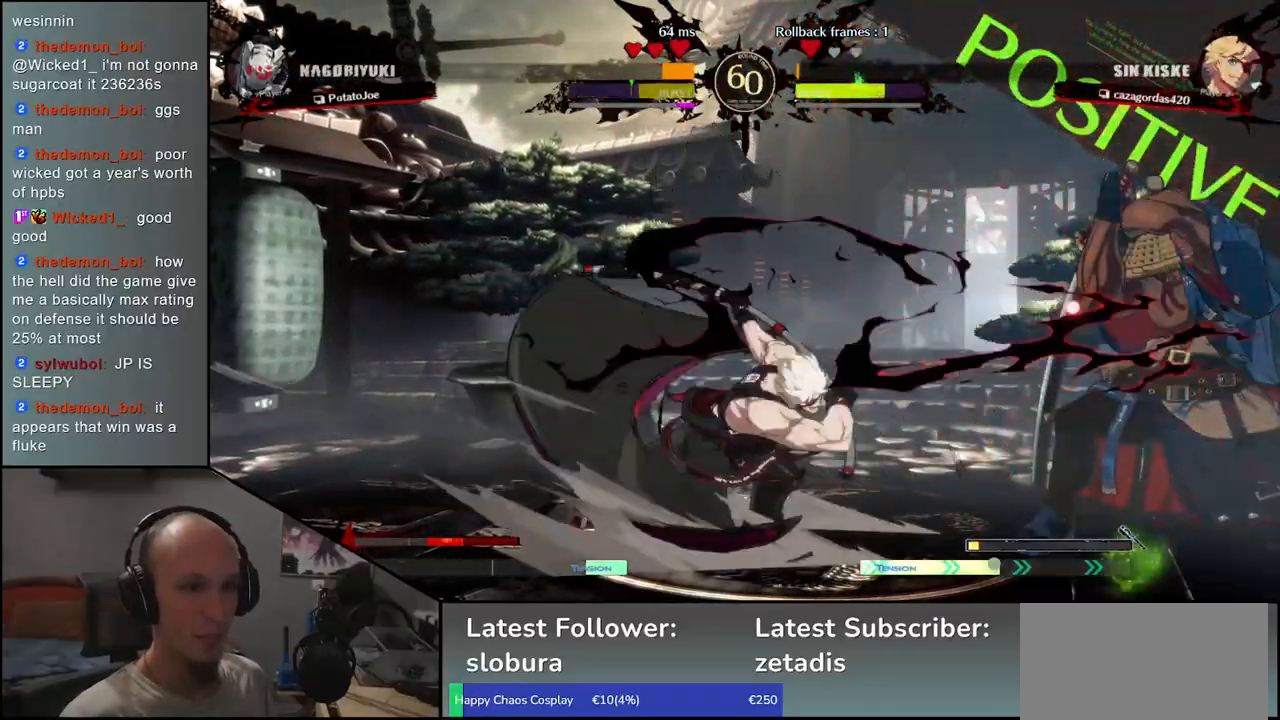
{"buttons": [], "left_stick": "center", "events": [[33, "R1", "down"], [100, "R1", "up"], [183, "R1", "down"], [233, "R1", "up"], [350, "R1", "down"], [417, "R1", "up"]]}
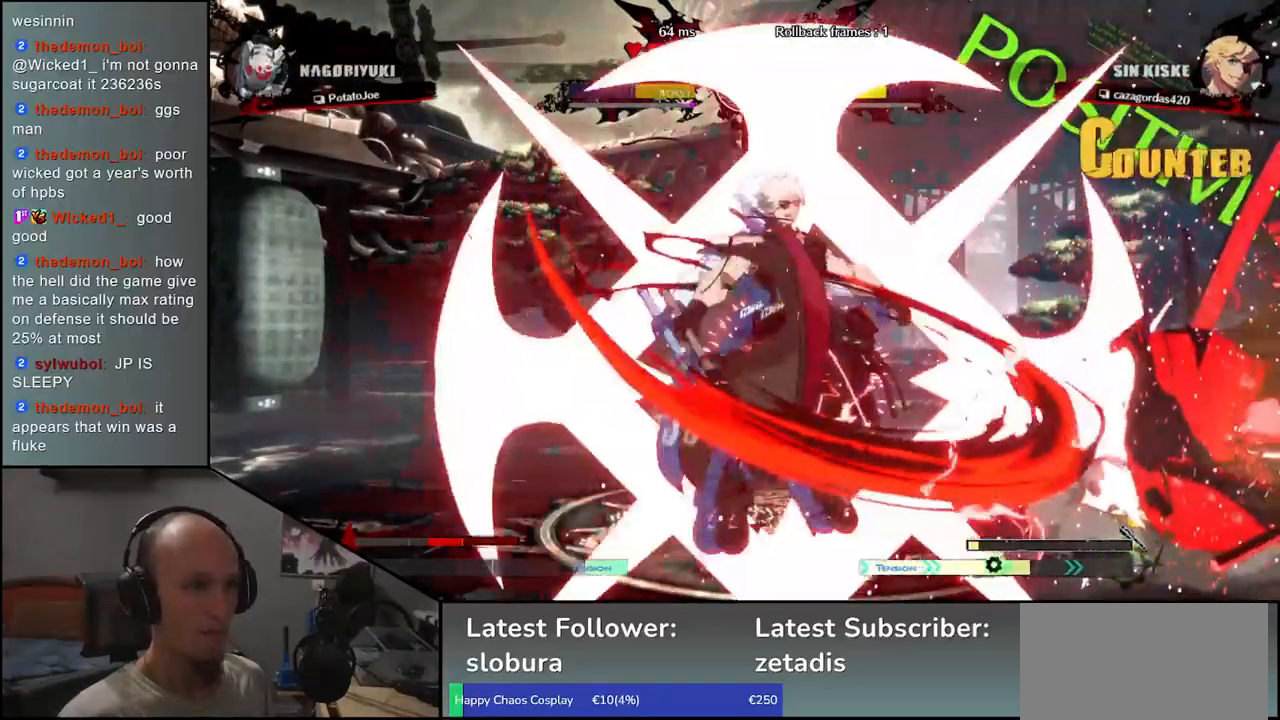
{"buttons": [], "left_stick": "down-right", "events": [[17, "R1", "down"], [83, "R1", "up"], [100, "left_stick", "down-right"]]}
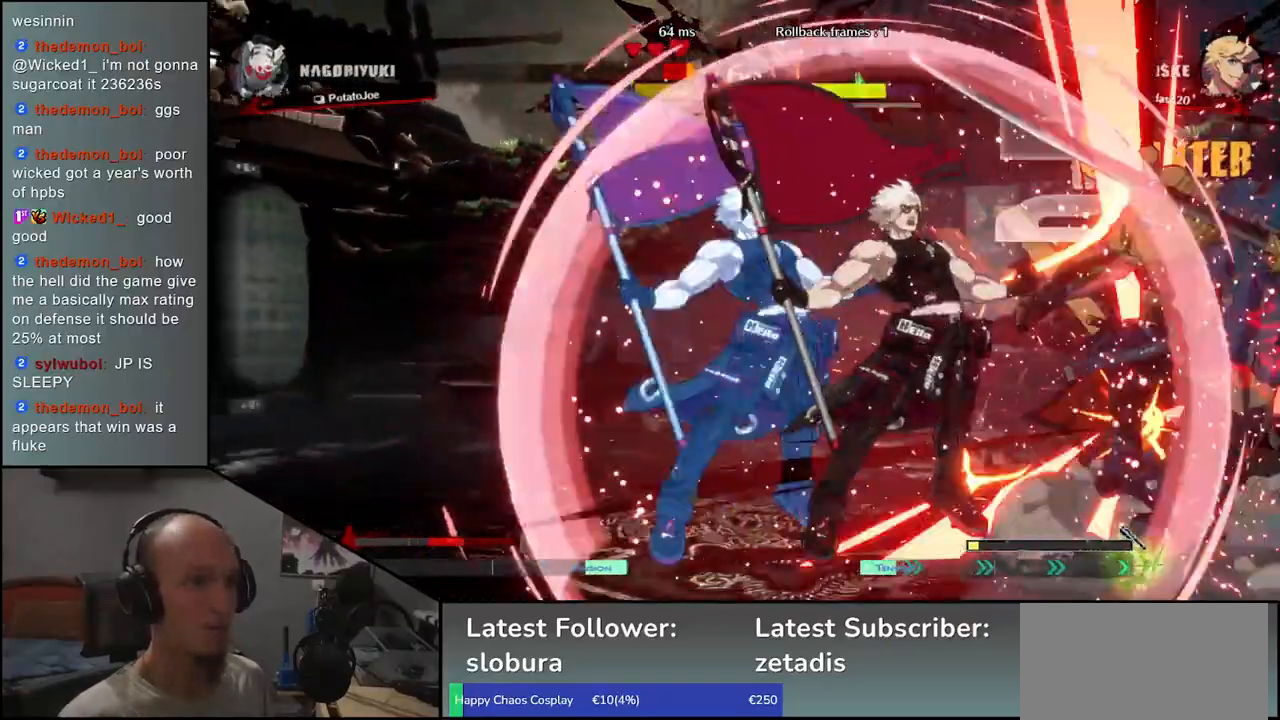
{"buttons": [], "left_stick": "down-right", "events": []}
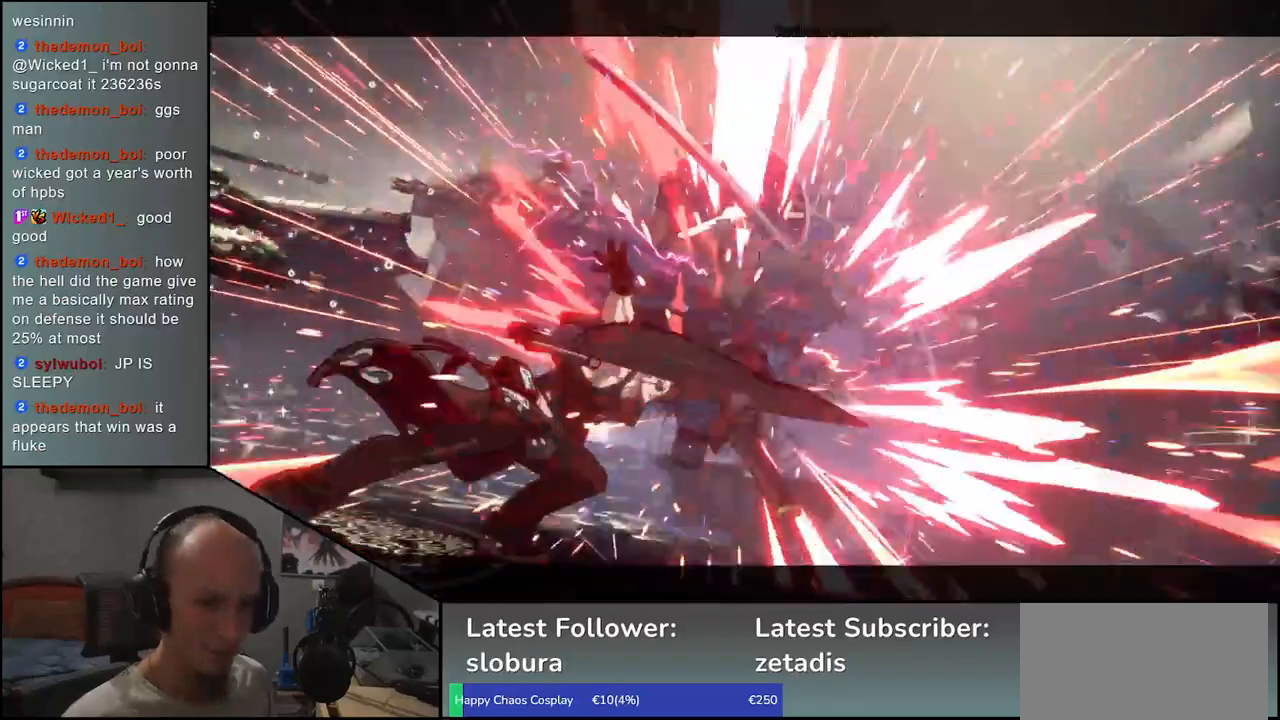
{"buttons": [], "left_stick": "down-right", "events": []}
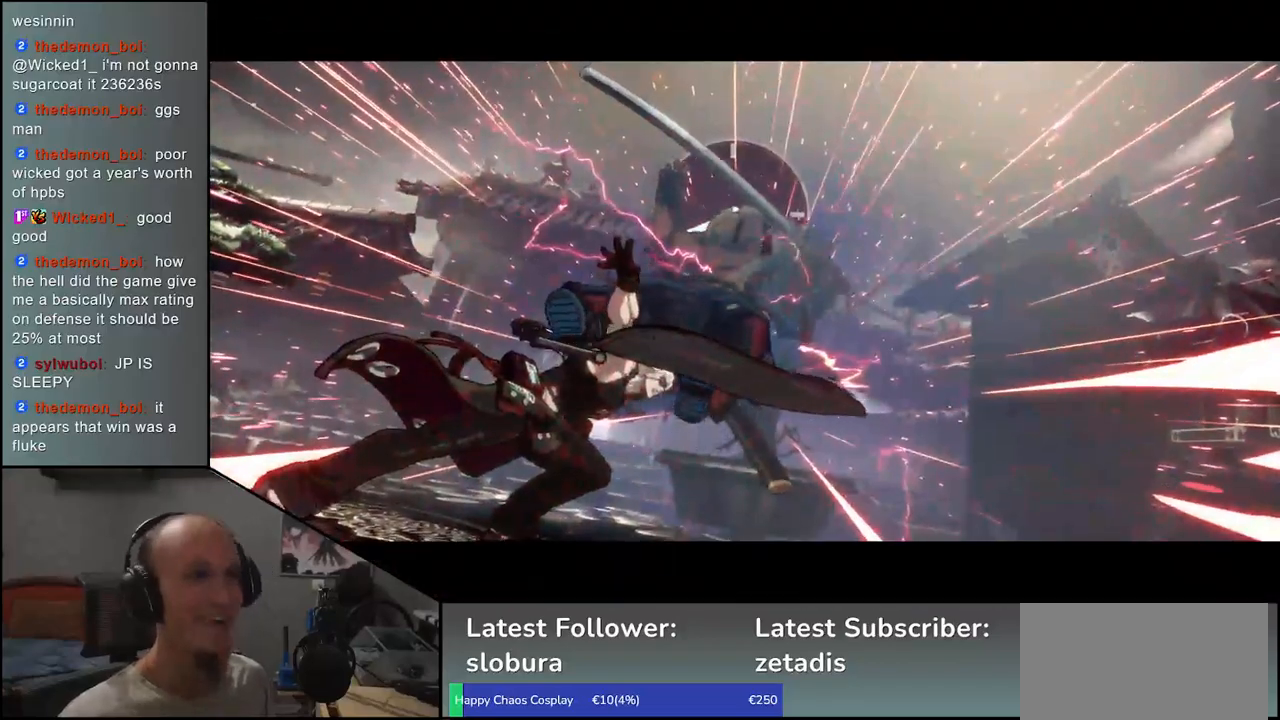
{"buttons": [], "left_stick": "center", "events": [[183, "left_stick", "center"]]}